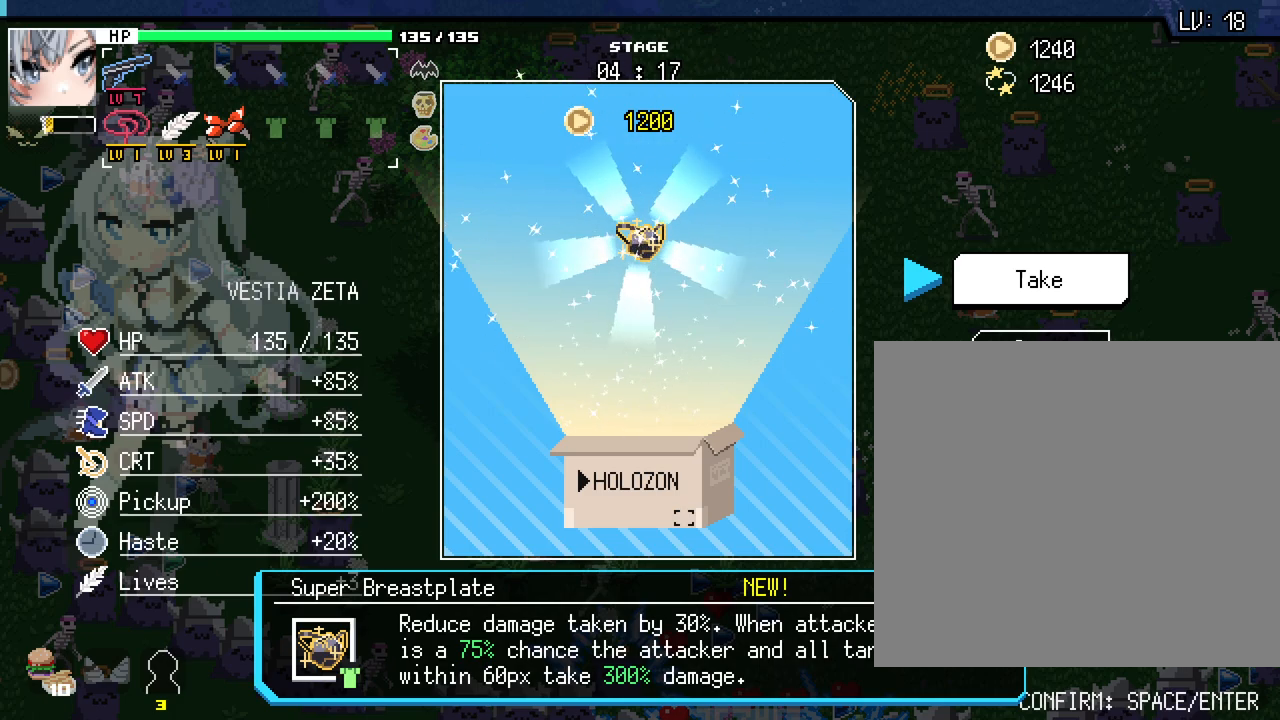
Gameplay with keyboard and mouse; each line is a JSON object with the keys and mouse buttons held at the frame after it. "events" lists presses ("down") and releases ("up") of ".", "/", "0", "1", "2", "3", "4", "5", "6", "7", "8", "9", "a", "alt_l", "alt_r", "b", "backslash", "backspace", "c", "caps_lock", "comma", "ctrl_l", "ctrl_r", "d", "e", "equals", "escape", "f", "f1", "f10", "f11", "f12", "f2", "f3", "f4", "f5", "f6", "f7", "f8", "f9", "g", "h", "i", "j", "k", "l", "lbracket", "m", "minus", "n", "o", "p", "q", "quote", "r", "rbracket", "return", "s", "semicolon", "shift_l", "shift_r", "space", "super_l", "super_r", "t", "tab", "tilde", "u", "v", "w", "x", "y", "z", "mouse_left", "mouse_wheel", "mouse_right", "mouse_mb4" and "mouse_mb5" between this image and that frame as [ms after this image, input, new state], when the widget could be followed in between. "mouse_left", "mouse_wheel", "mouse_right", "mouse_mb4", "mouse_mb5" = the "left", "wheel", "right", "mb4", "mb5" buttons of the "mouse" list. No other keys are recorded. "wheel" means that the mouse wheel is clicked or scrolled. Not read: mouse_move.
{"keys": [], "mouse": [], "events": []}
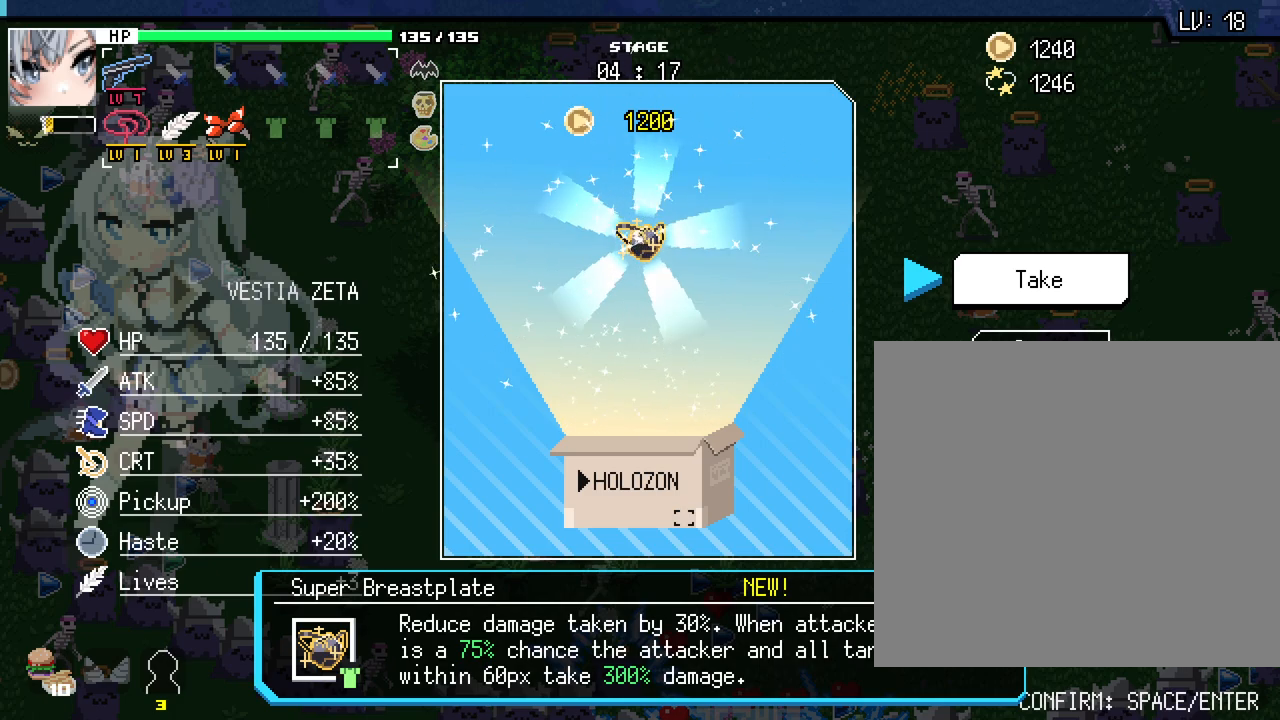
{"keys": [], "mouse": [], "events": []}
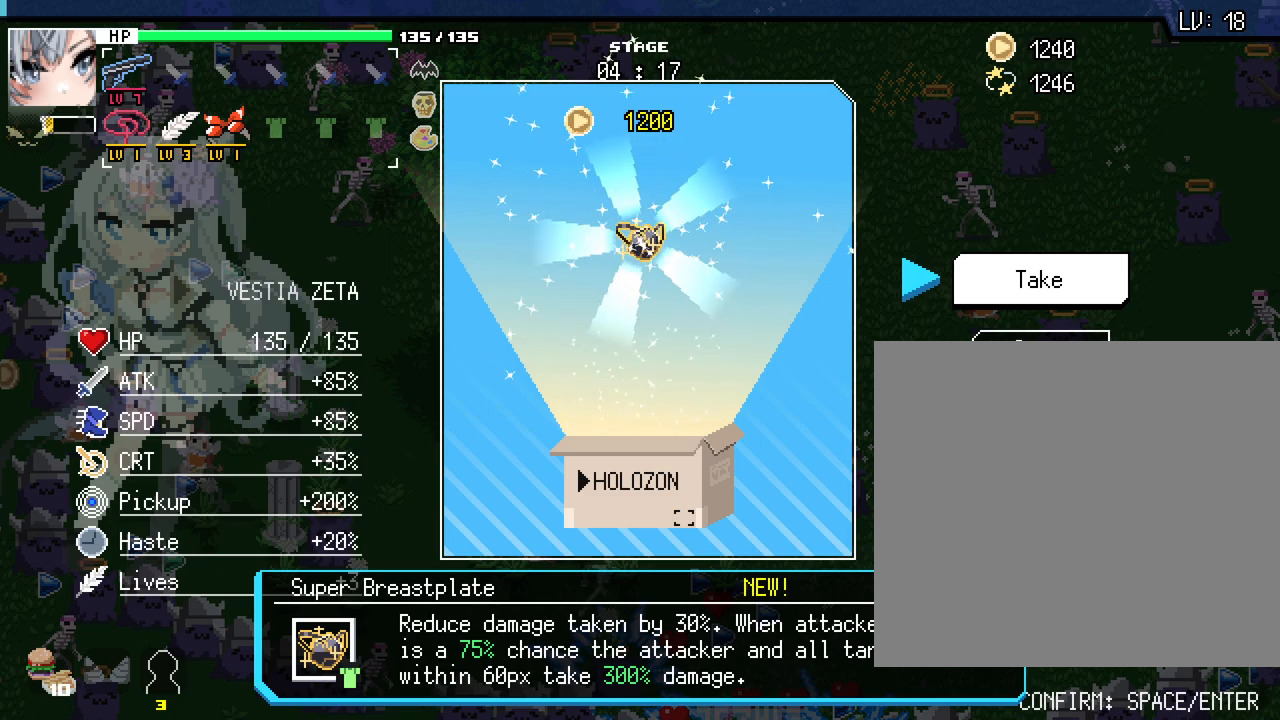
{"keys": [], "mouse": [], "events": []}
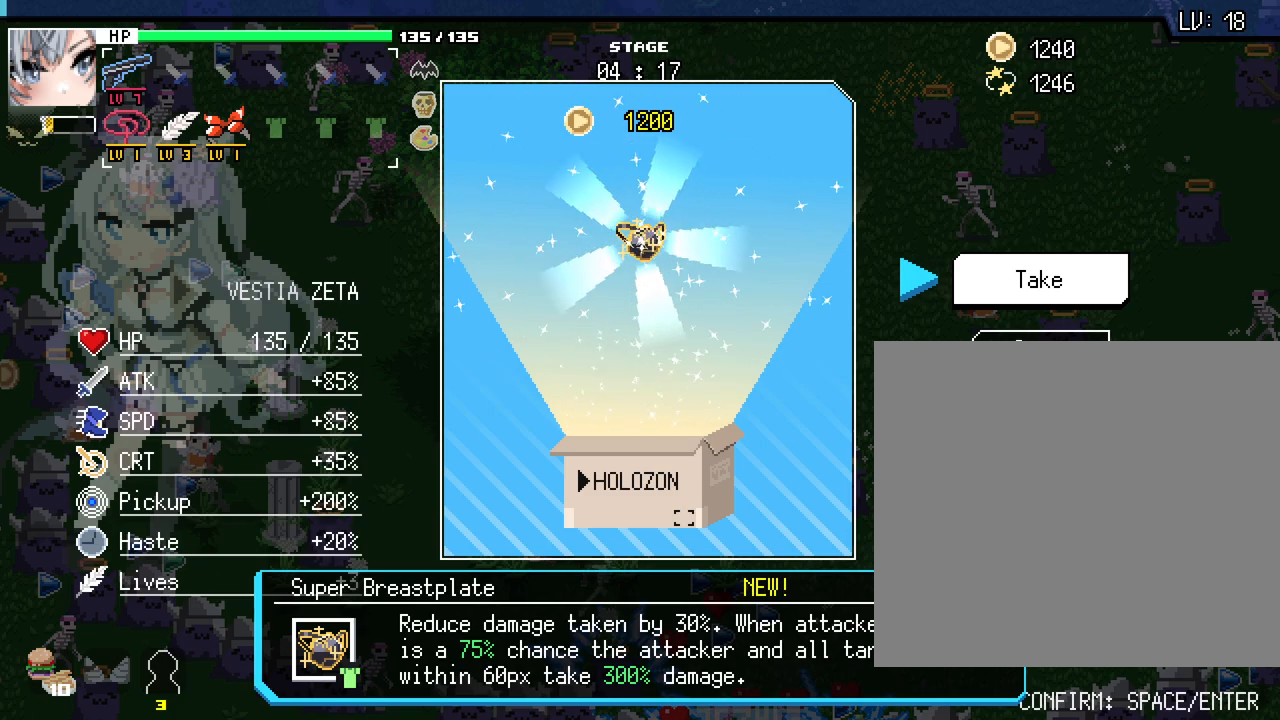
{"keys": [], "mouse": [], "events": []}
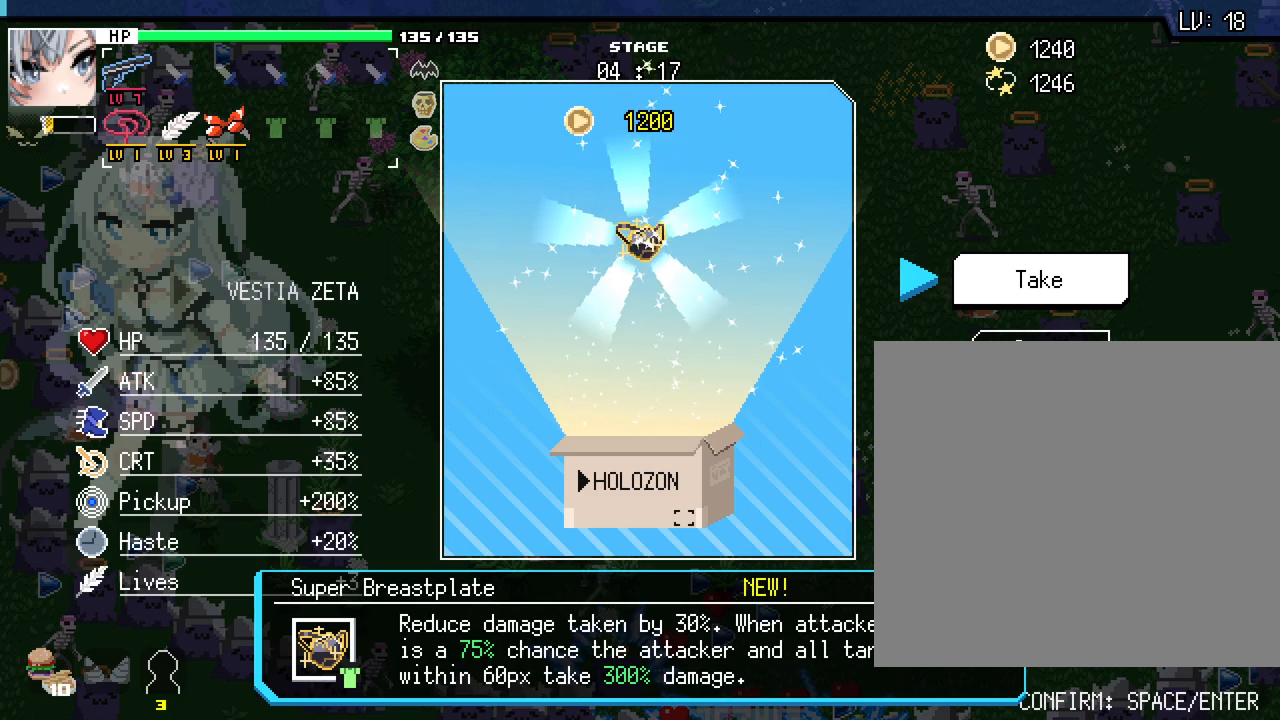
{"keys": [], "mouse": [], "events": [[50, "mouse_wheel", "down"], [200, "mouse_wheel", "up"]]}
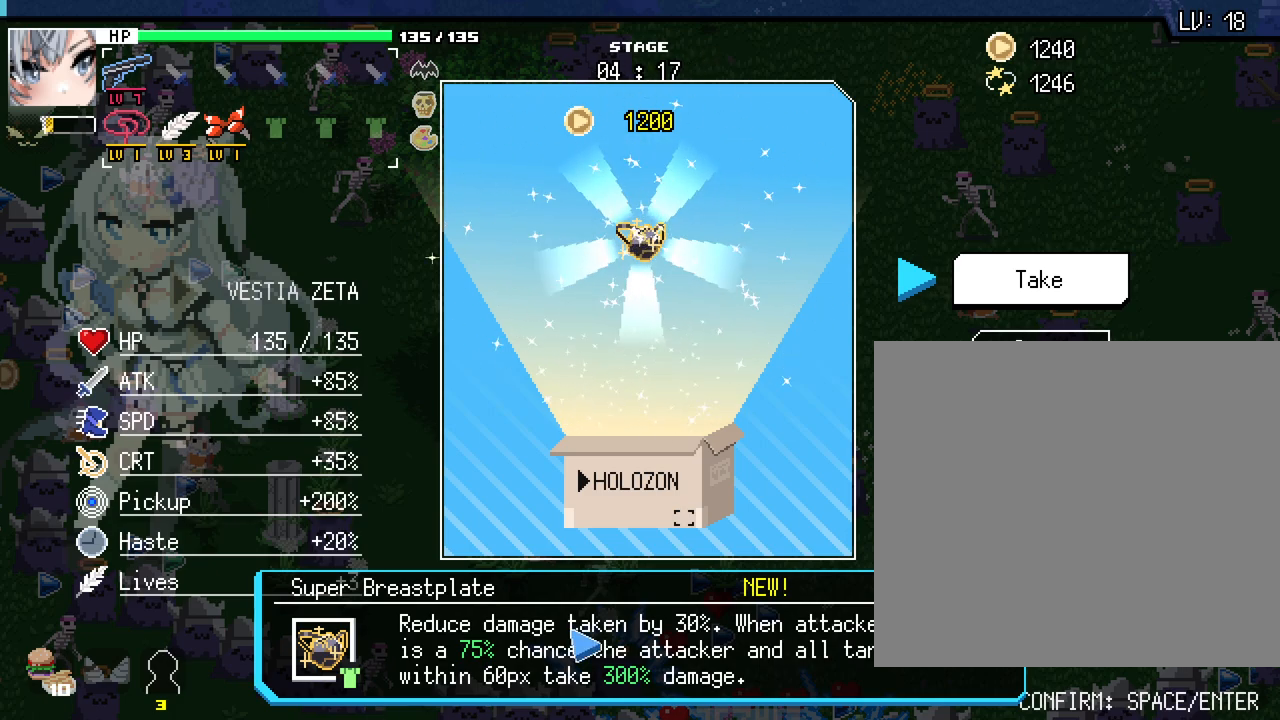
{"keys": [], "mouse": [], "events": []}
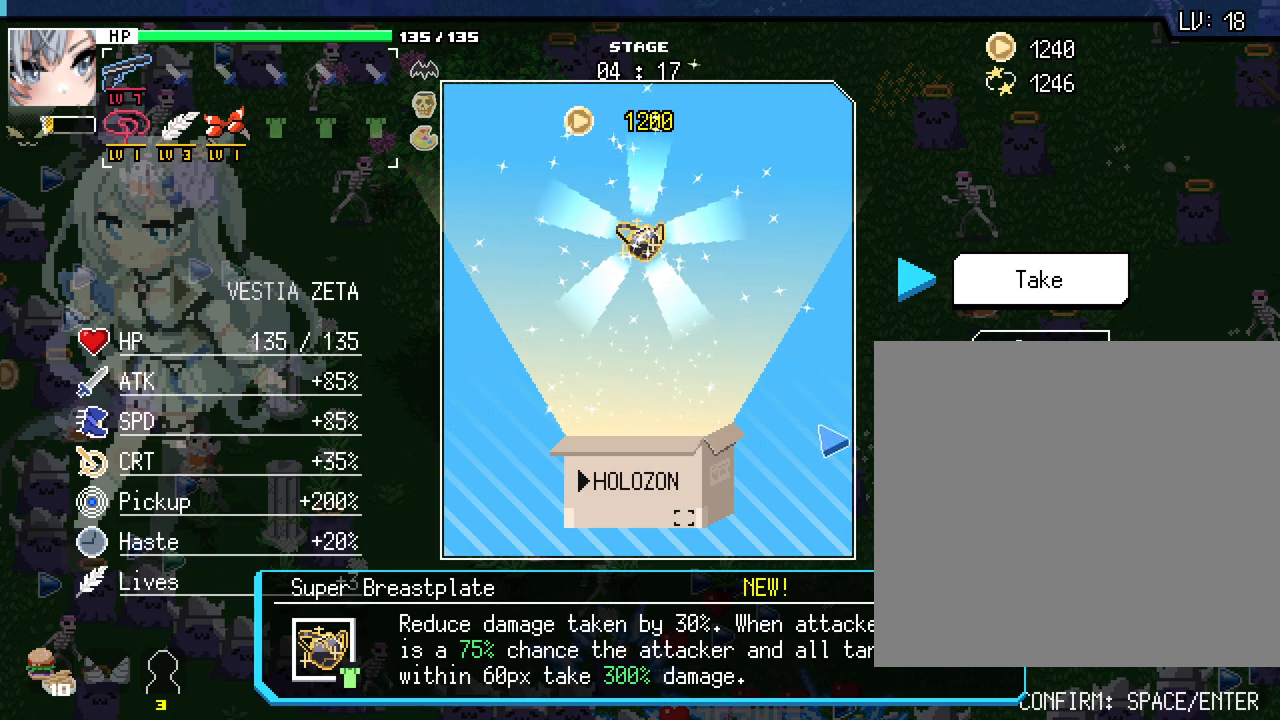
{"keys": [], "mouse": [], "events": [[417, "space", "down"], [500, "space", "up"]]}
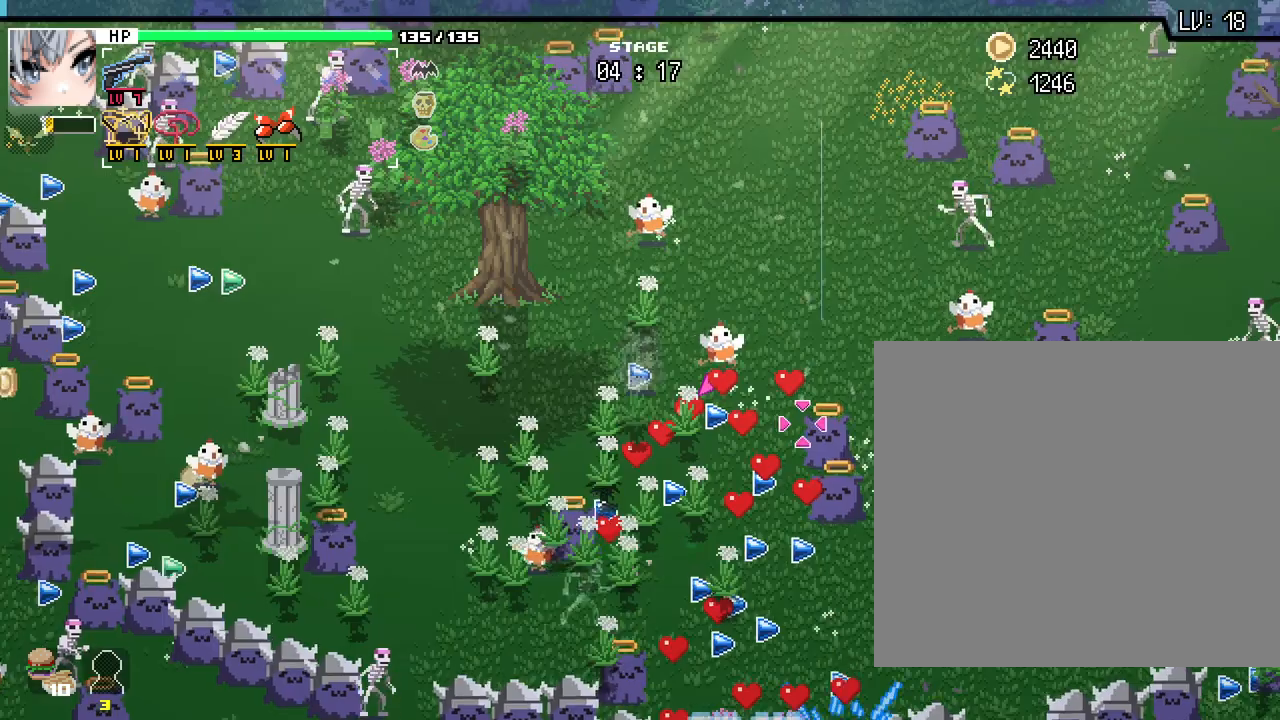
{"keys": ["d", "w"], "mouse": [], "events": [[267, "w", "down"], [467, "d", "down"]]}
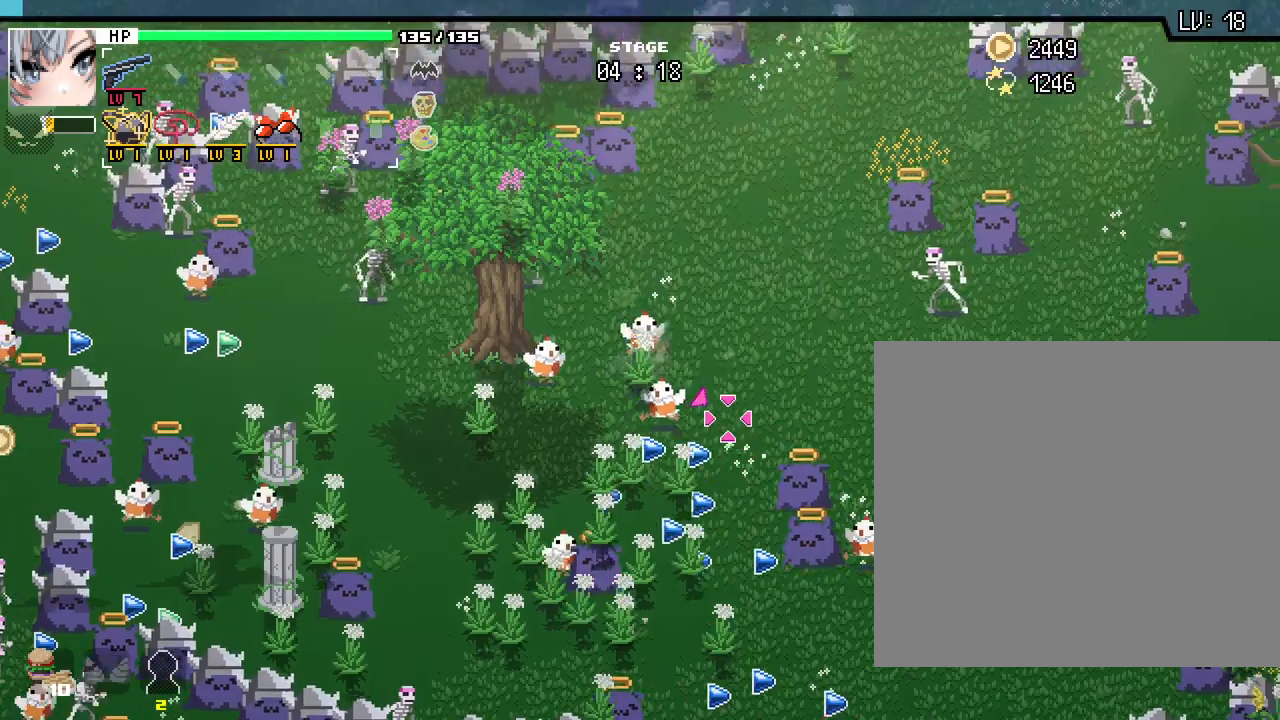
{"keys": ["d", "w"], "mouse": []}
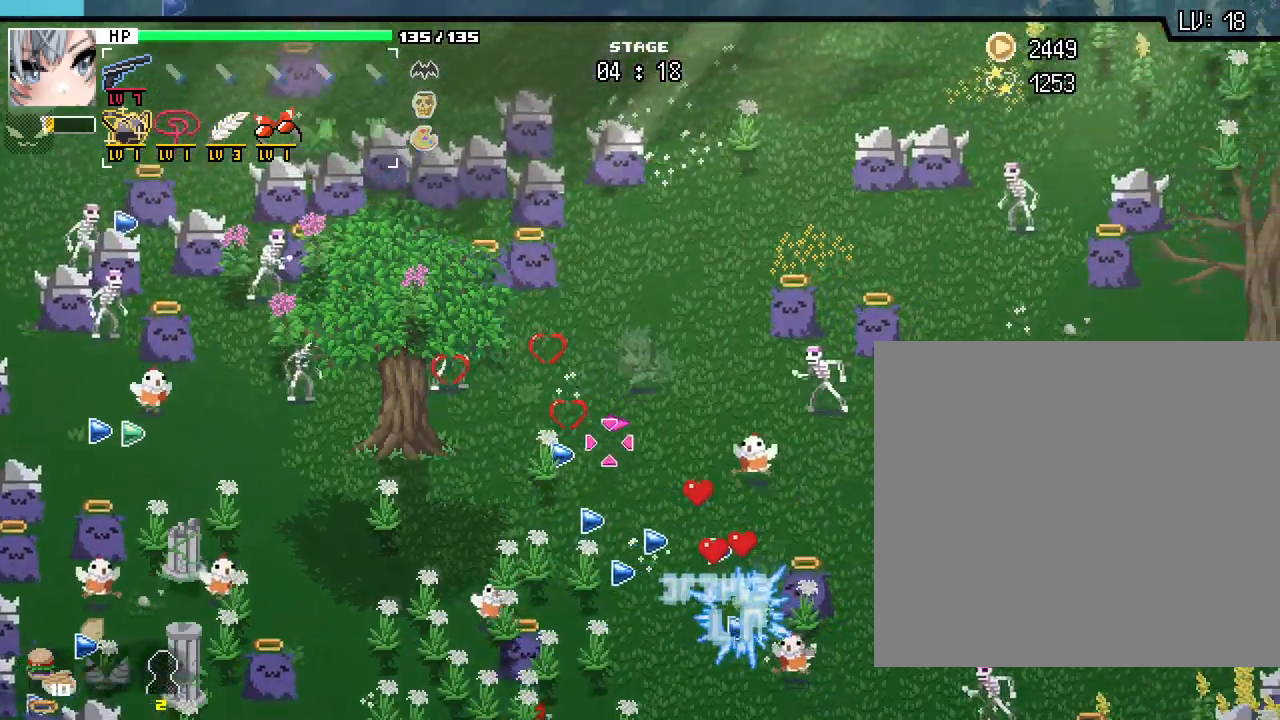
{"keys": ["d", "w"], "mouse": [], "events": [[133, "d", "up"], [233, "d", "down"], [383, "d", "up"], [467, "d", "down"]]}
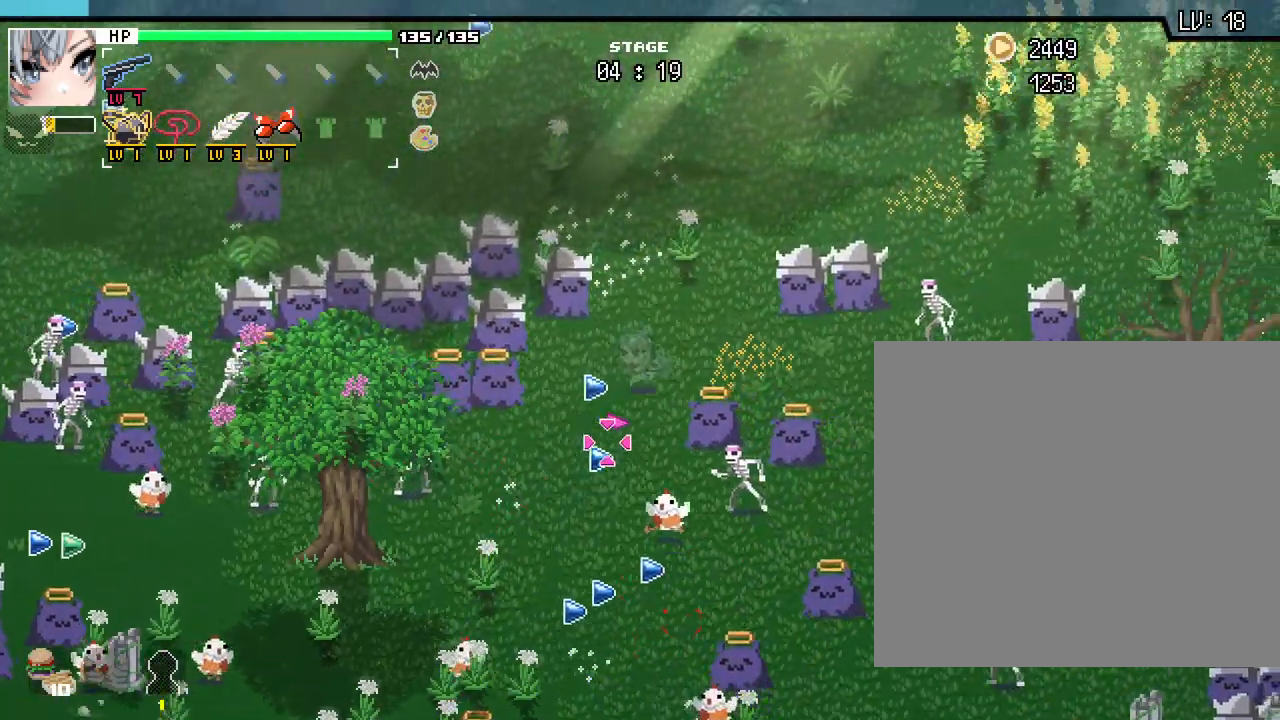
{"keys": ["w"], "mouse": [], "events": [[117, "d", "up"]]}
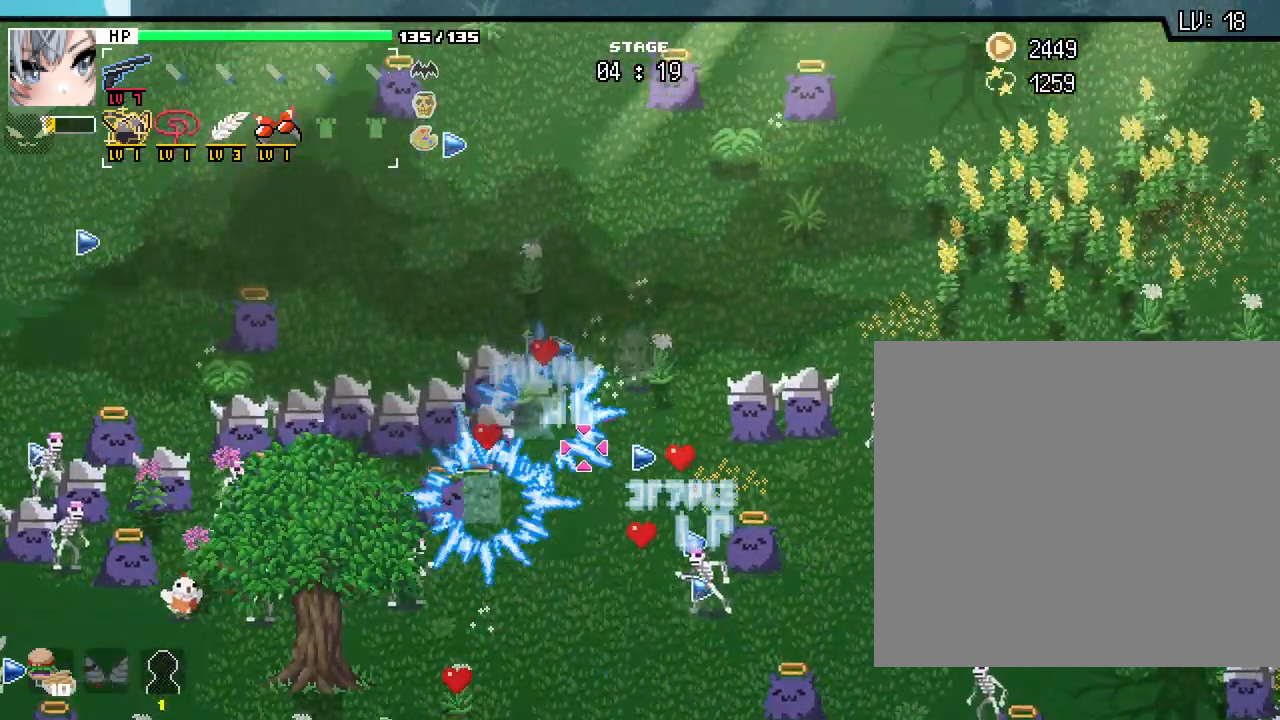
{"keys": ["a"], "mouse": [], "events": [[167, "a", "down"], [367, "w", "up"]]}
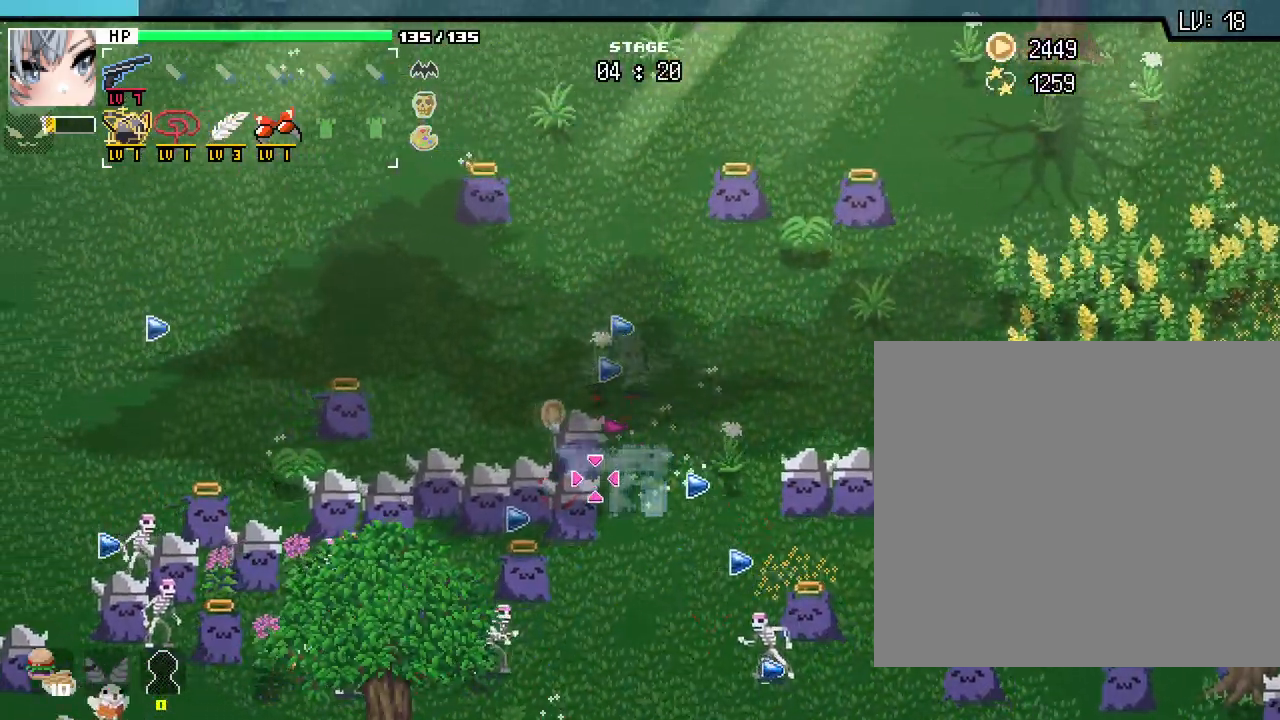
{"keys": ["a"], "mouse": [], "events": [[167, "w", "down"], [467, "w", "up"]]}
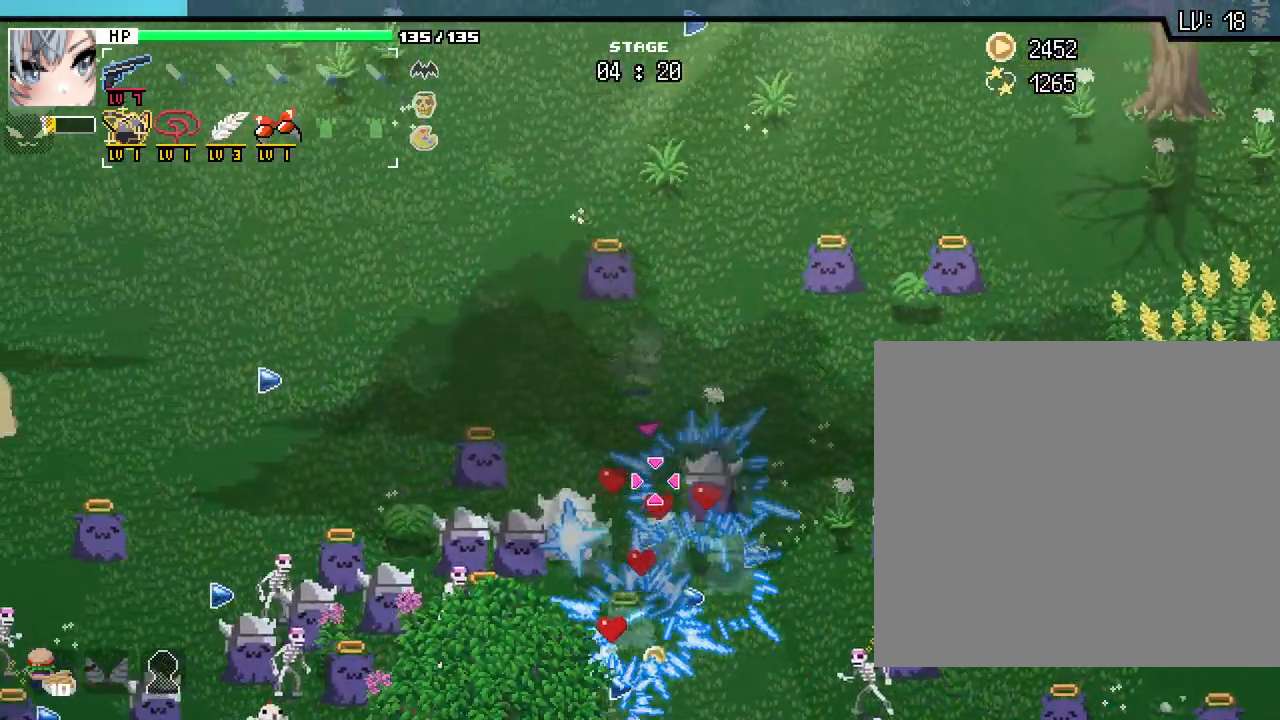
{"keys": ["a", "w"], "mouse": [], "events": [[283, "w", "down"]]}
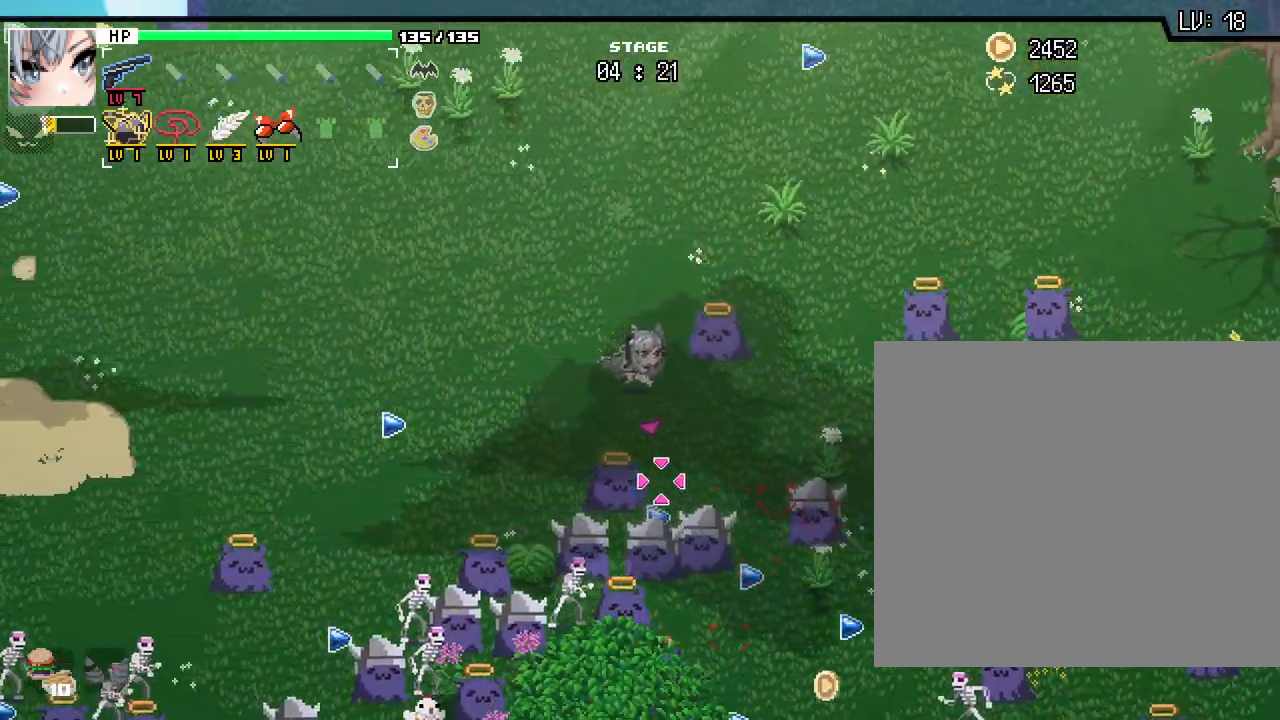
{"keys": ["a"], "mouse": [], "events": [[150, "w", "up"]]}
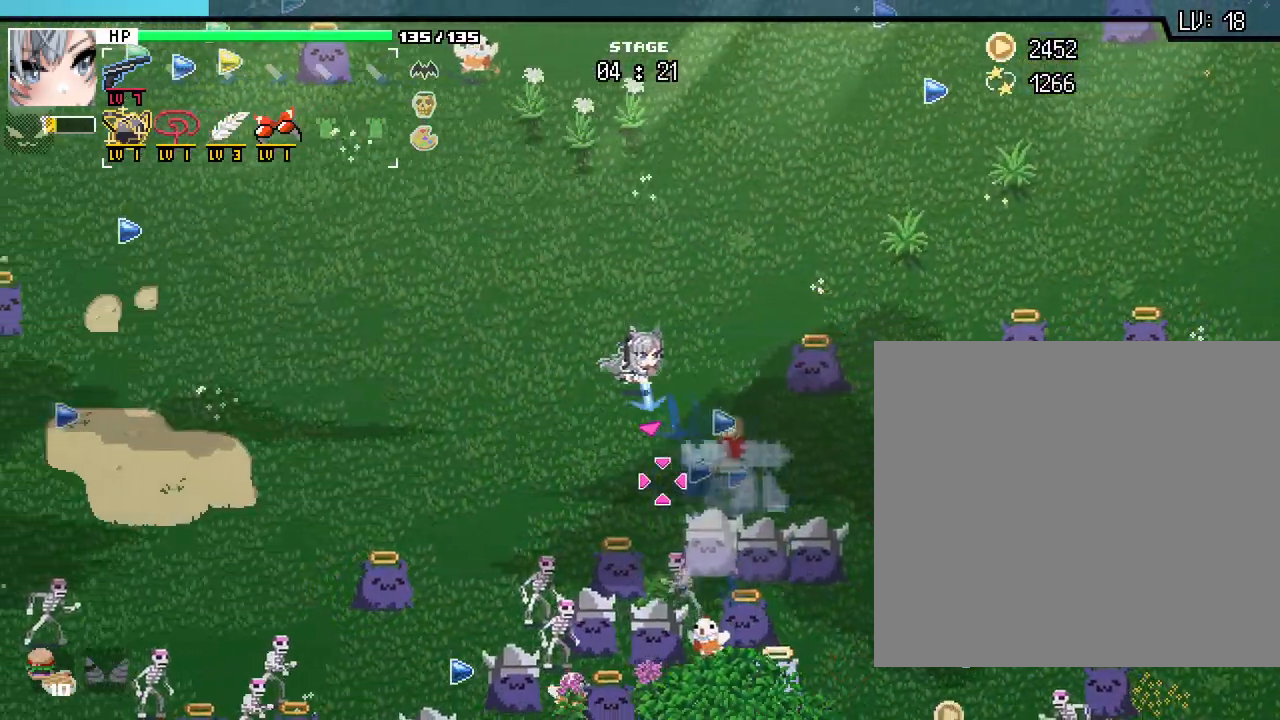
{"keys": ["a"], "mouse": [], "events": []}
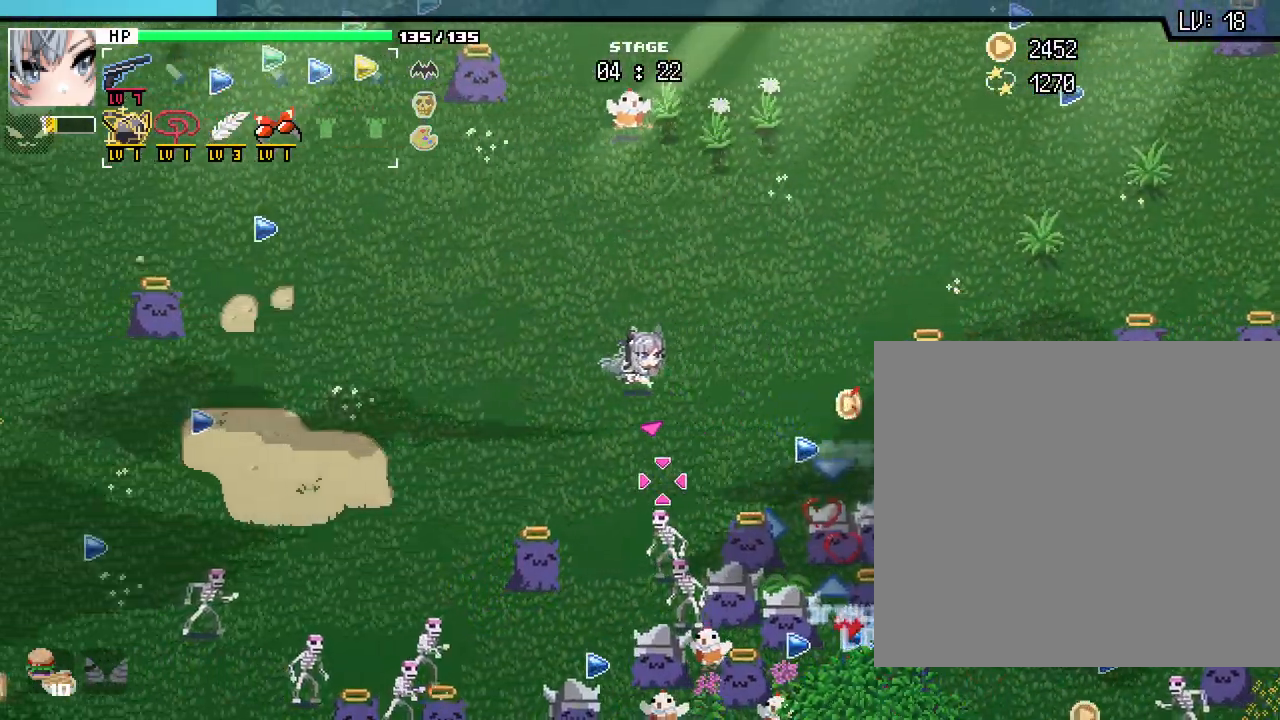
{"keys": ["a"], "mouse": [], "events": [[117, "s", "down"], [483, "s", "up"]]}
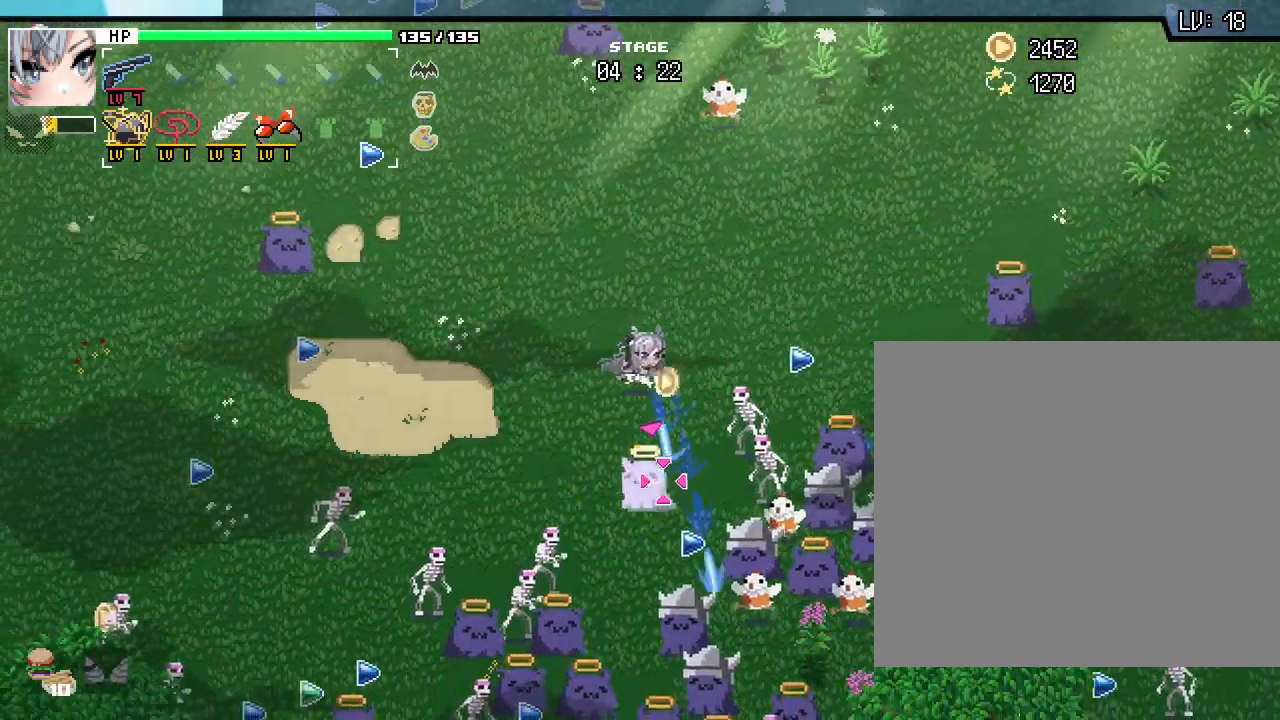
{"keys": ["a"], "mouse": [], "events": [[367, "s", "down"], [500, "s", "up"]]}
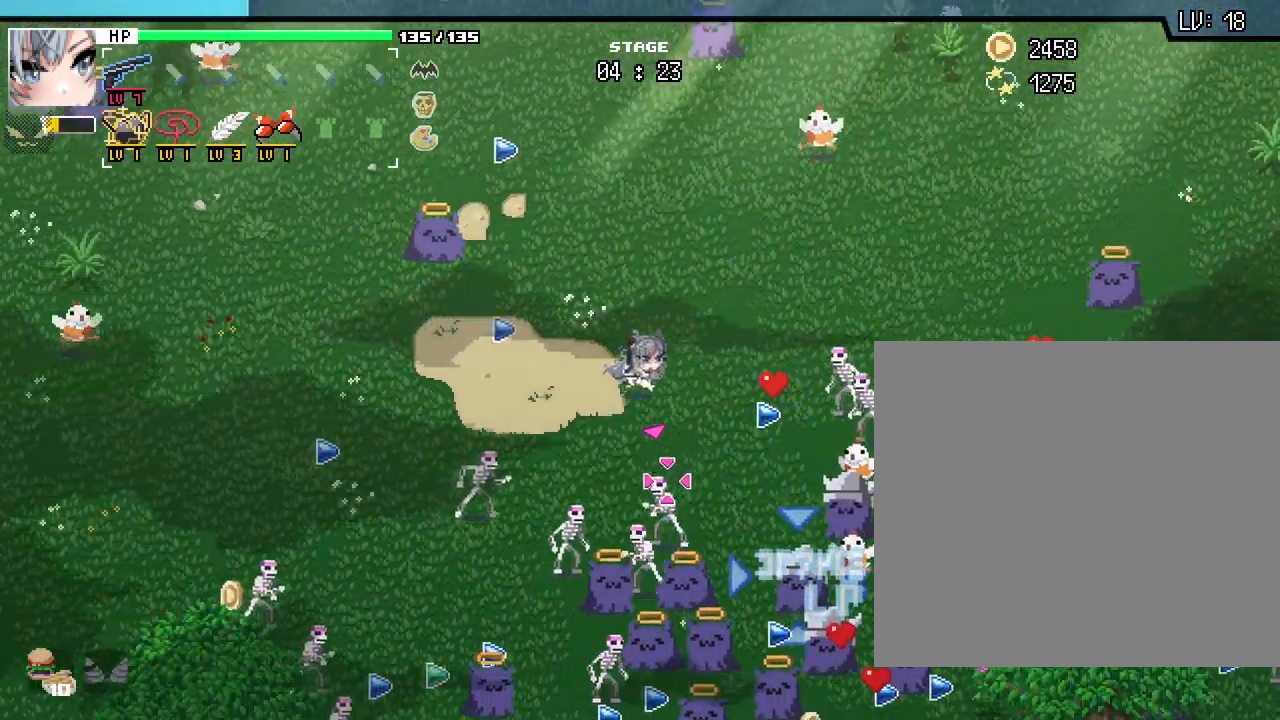
{"keys": ["a", "s"], "mouse": [], "events": [[433, "s", "down"]]}